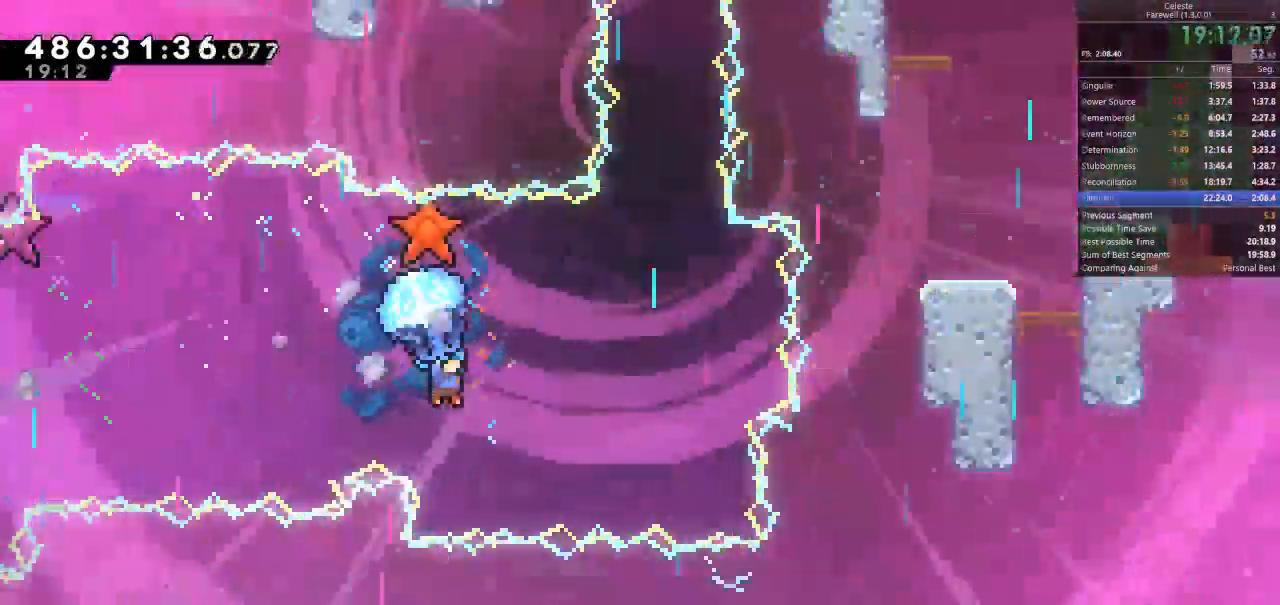
Gameplay with keyboard; each line is a JSON object with the keys held at the frame after it. "events" lists presses ("down") and releases ("up") of "a", "d", "k", "l", "q", "s", "semicolon", "shift", "space" and "w" between this image and that frame as [ms after this image, input, new state], when the widget could be followed in between. No other keys are recorded. Mouse input is not recorded.
{"keys": ["s", "shift"], "events": [[333, "d", "up"], [400, "s", "down"]]}
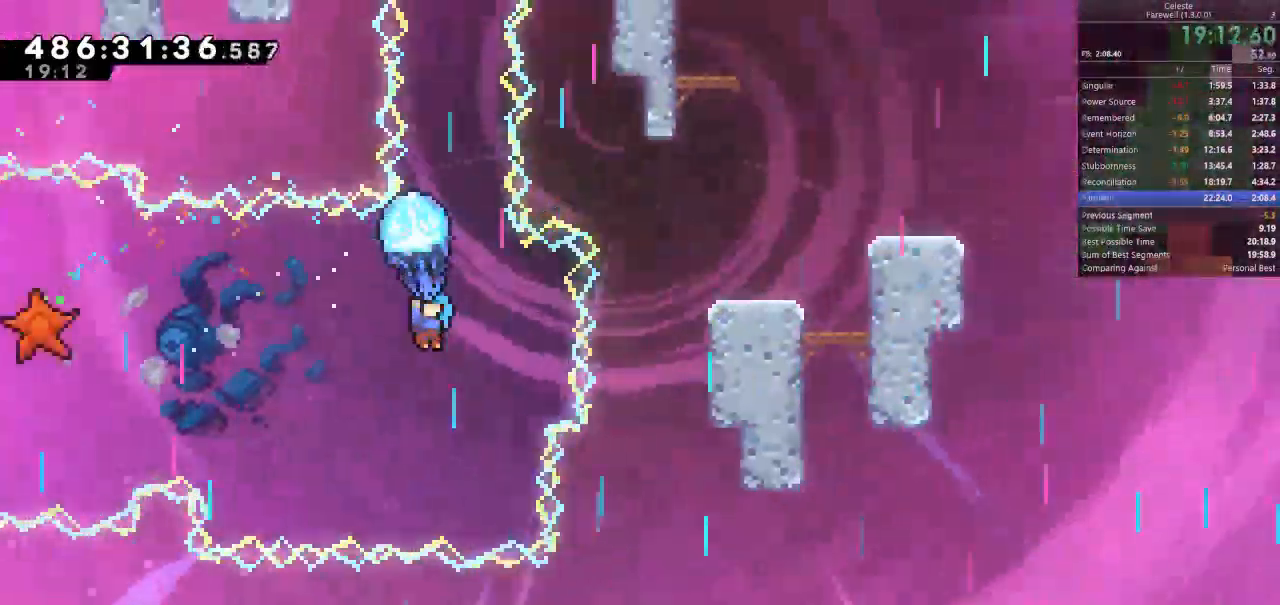
{"keys": ["s", "shift"], "events": [[100, "s", "up"], [167, "a", "down"], [300, "a", "up"], [467, "s", "down"]]}
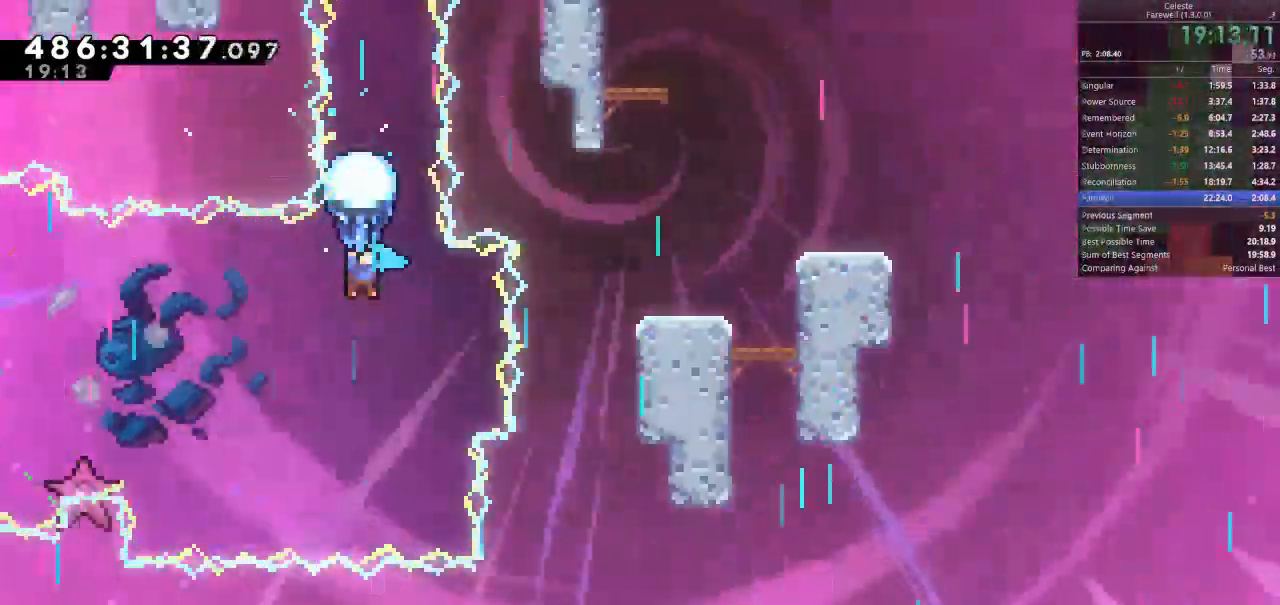
{"keys": ["shift", "w"], "events": [[67, "d", "down"], [67, "s", "up"], [100, "d", "up"], [267, "d", "down"], [367, "d", "up"], [467, "w", "down"]]}
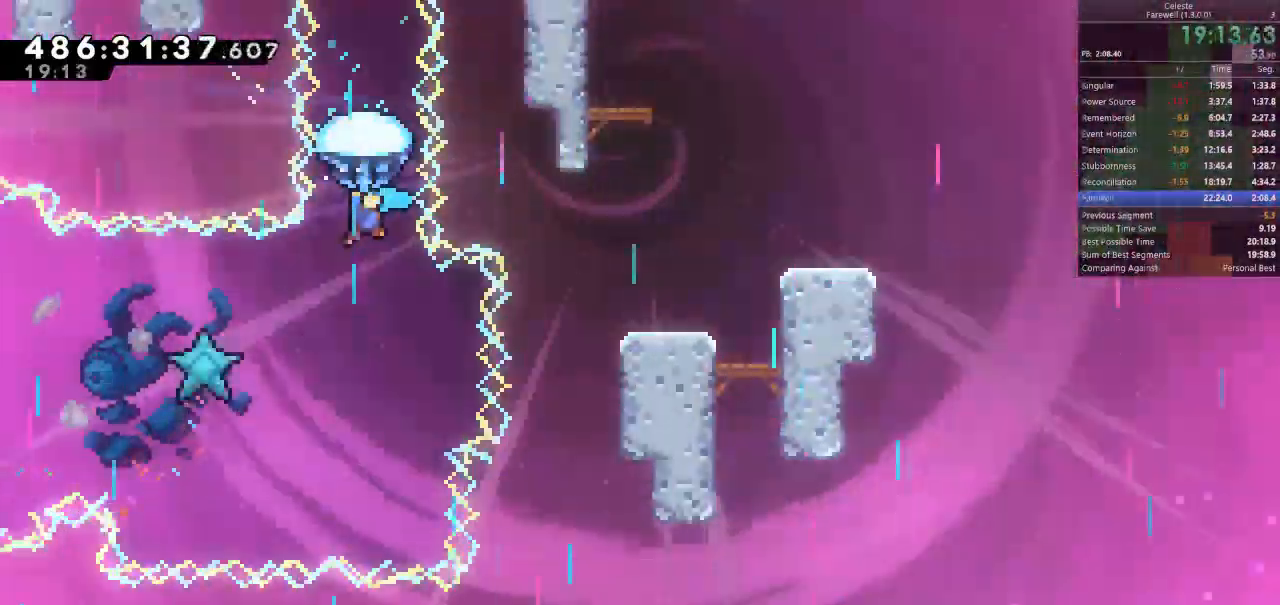
{"keys": ["shift", "w"], "events": []}
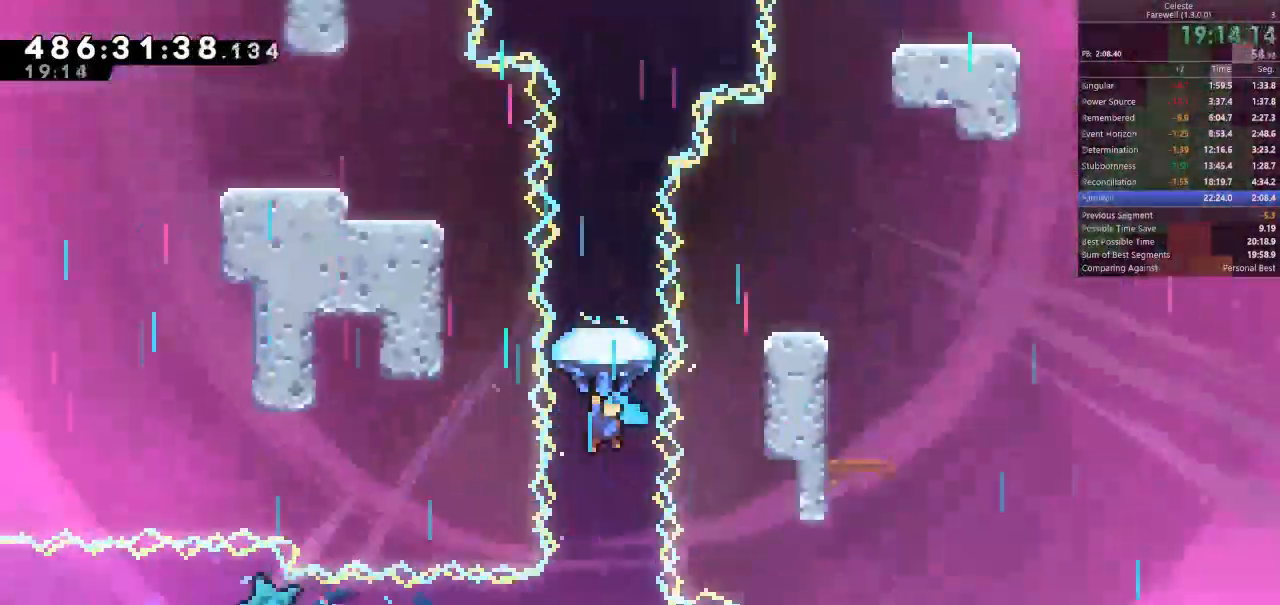
{"keys": ["shift", "w"], "events": []}
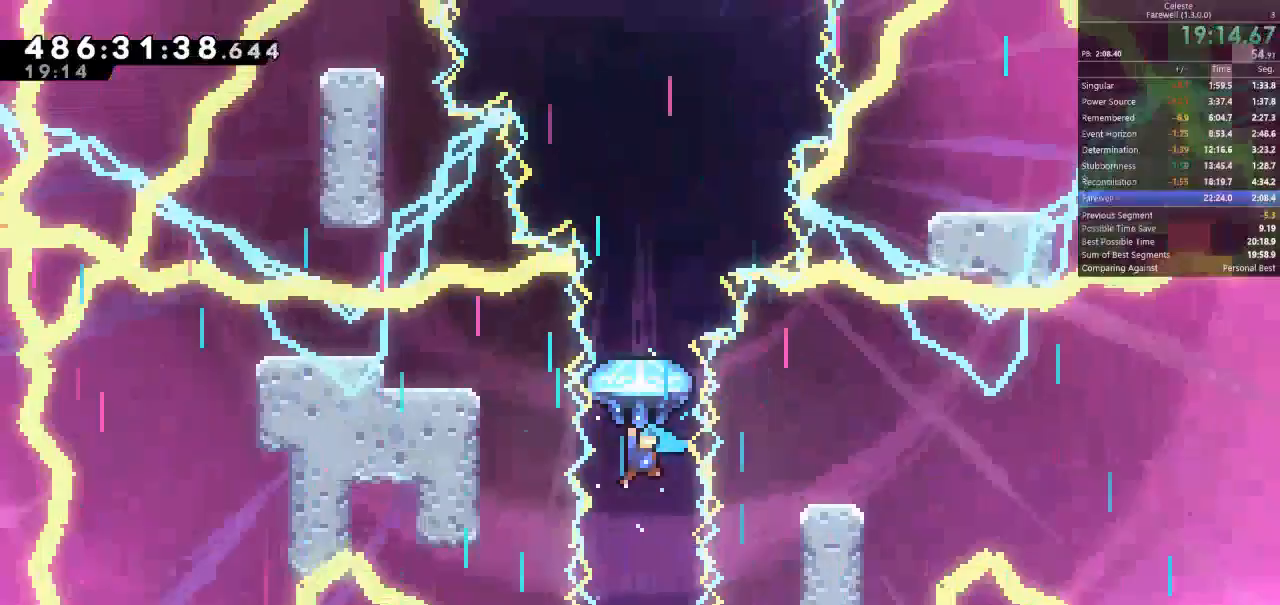
{"keys": ["shift", "w"], "events": []}
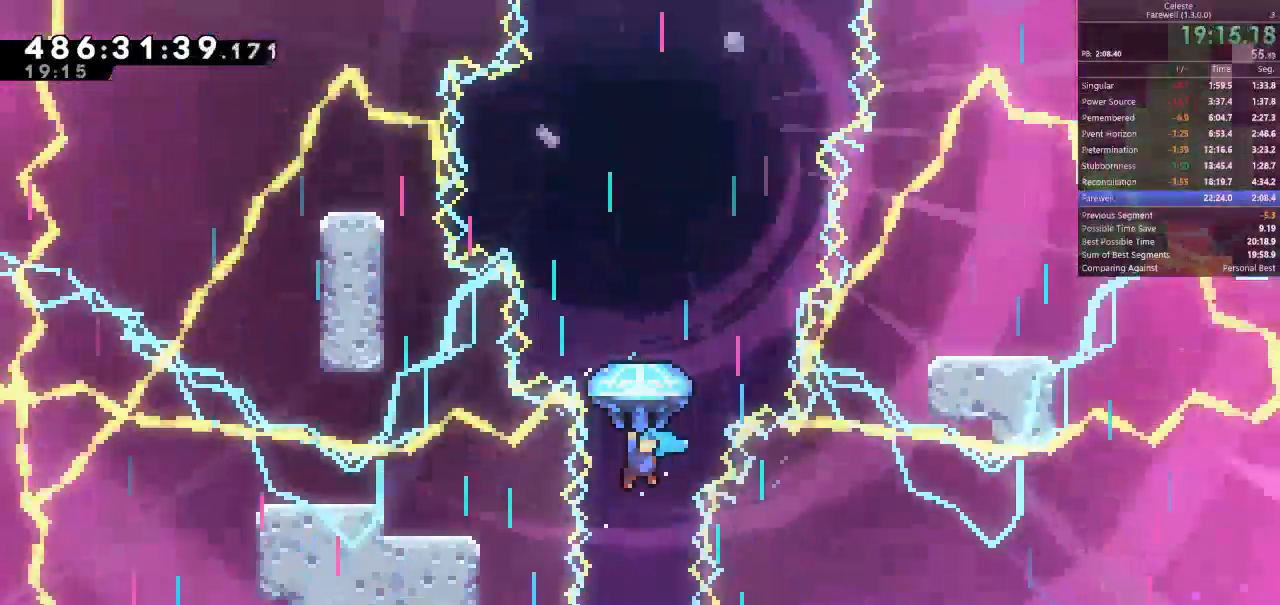
{"keys": ["shift", "w"], "events": []}
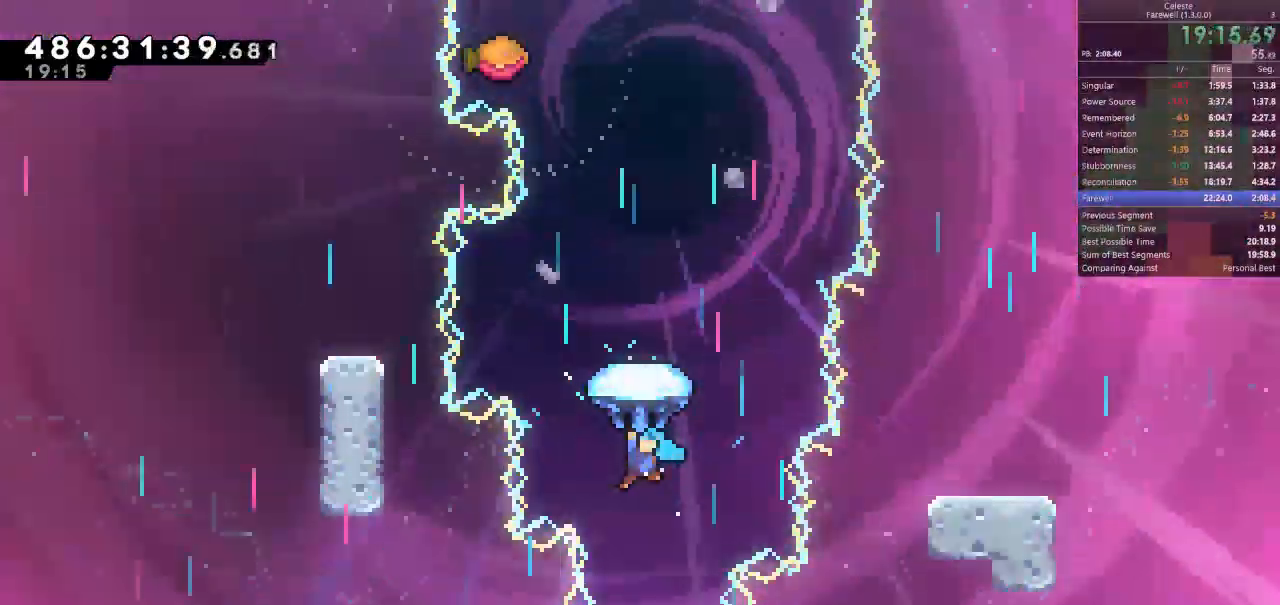
{"keys": ["d", "shift", "w"], "events": [[167, "w", "up"], [400, "d", "down"], [500, "w", "down"]]}
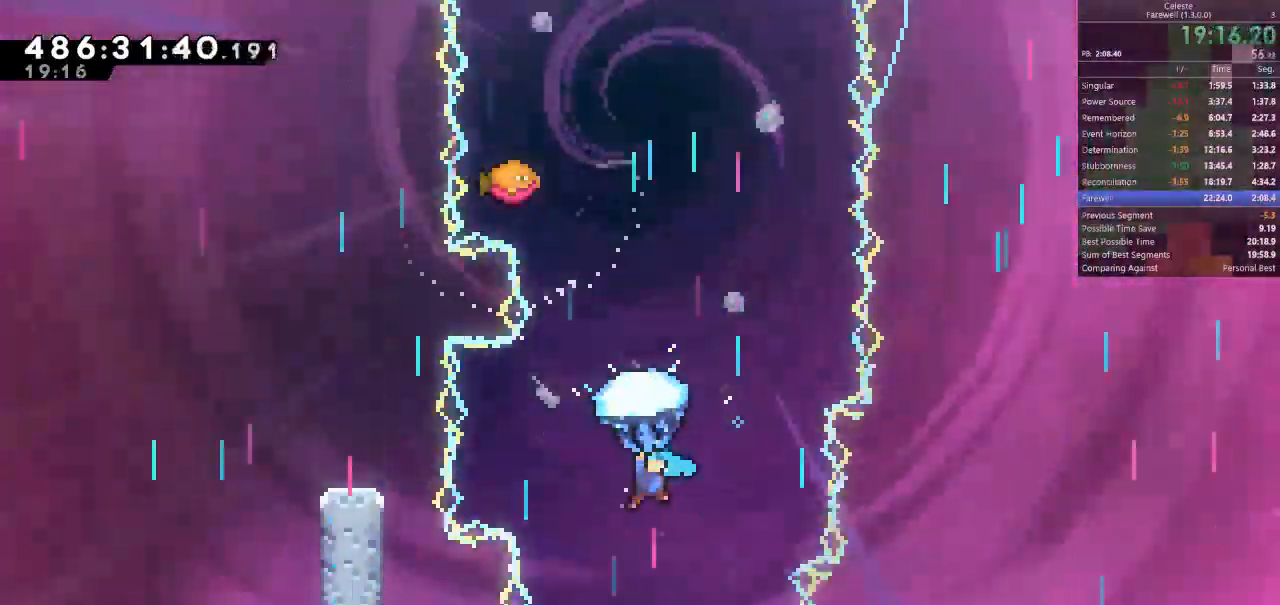
{"keys": ["shift", "w"], "events": [[133, "d", "up"], [200, "w", "up"], [400, "d", "down"], [467, "w", "down"], [500, "d", "up"]]}
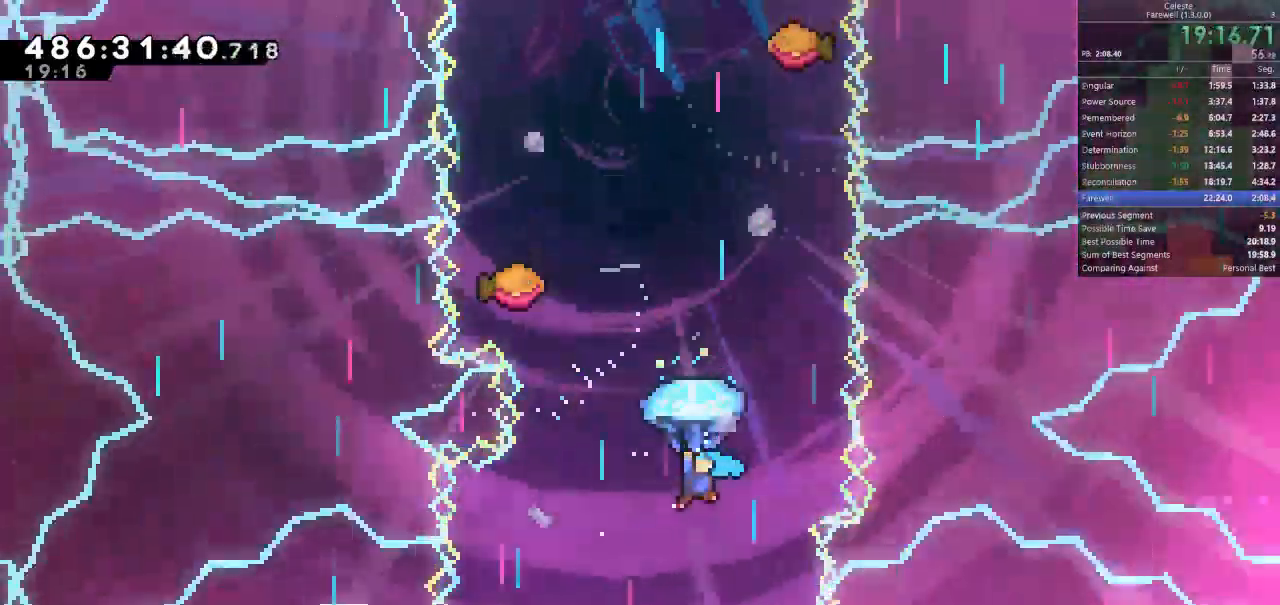
{"keys": ["shift", "w"]}
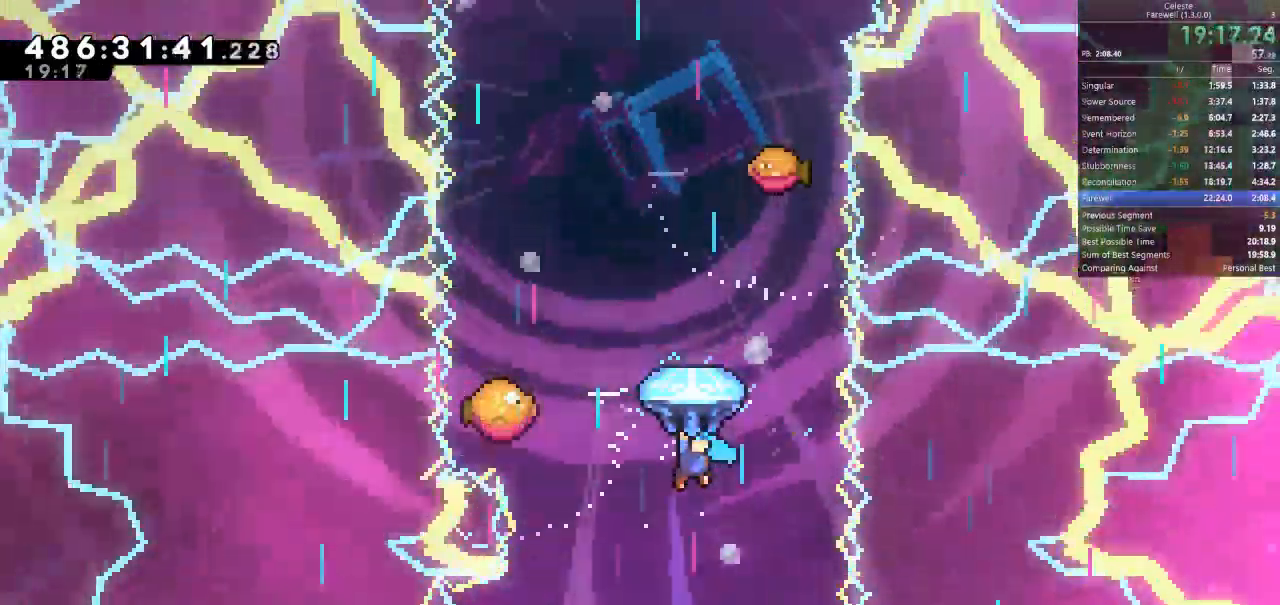
{"keys": ["a", "shift"], "events": [[133, "w", "up"], [500, "a", "down"]]}
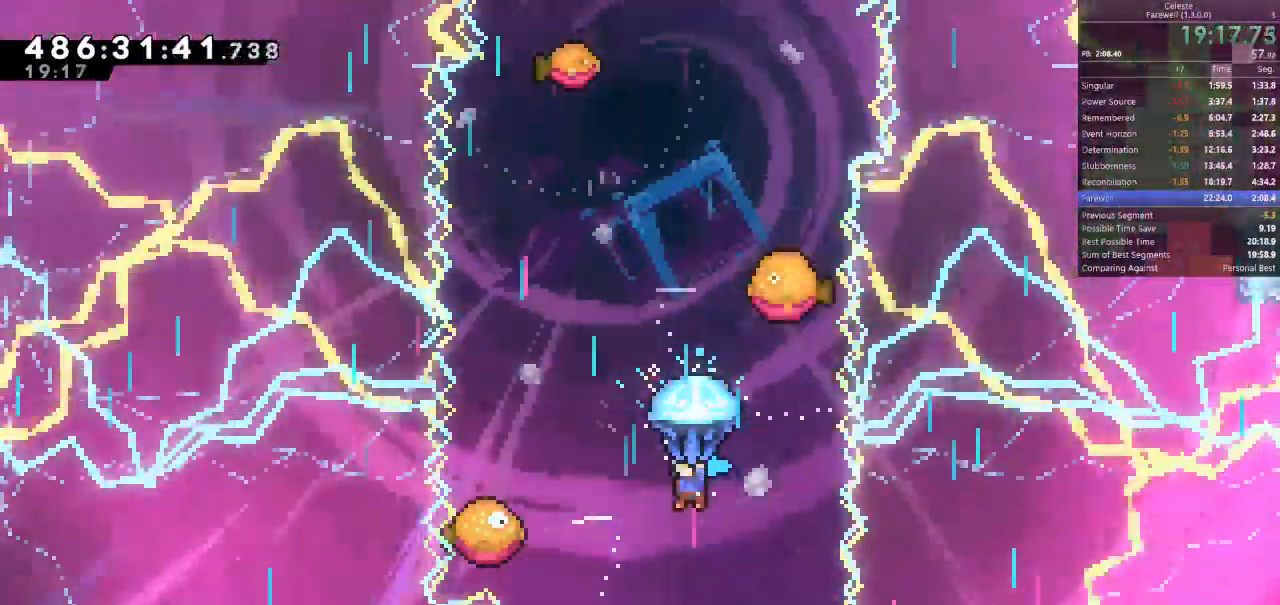
{"keys": ["shift"], "events": [[367, "a", "up"]]}
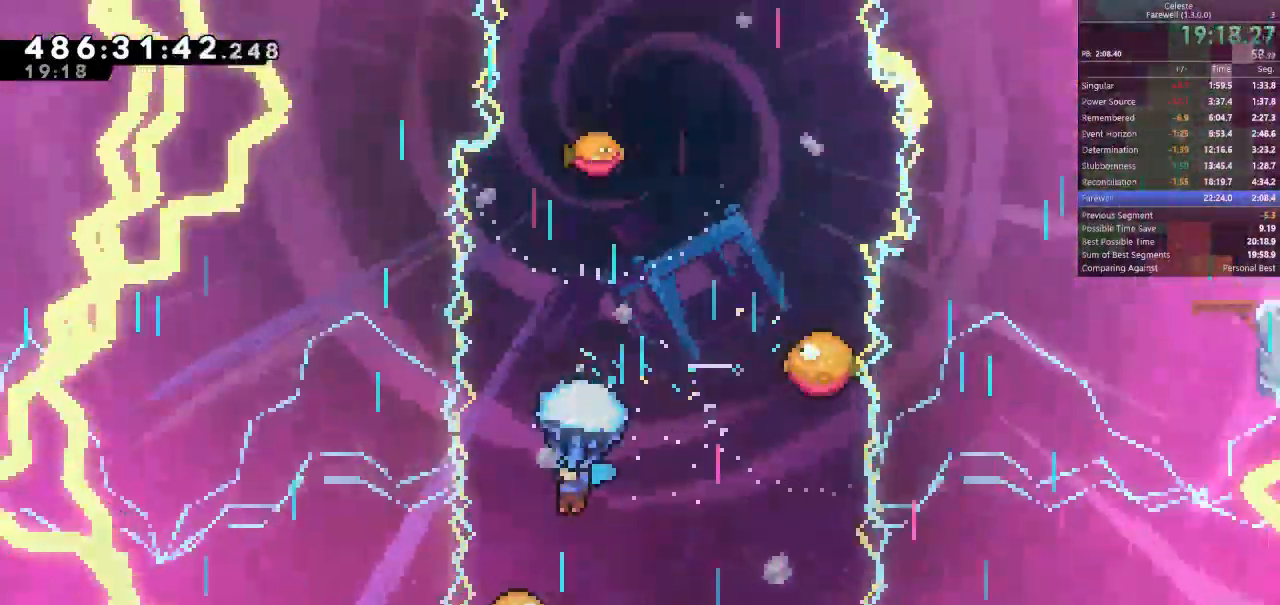
{"keys": ["shift"], "events": [[167, "d", "down"], [300, "d", "up"]]}
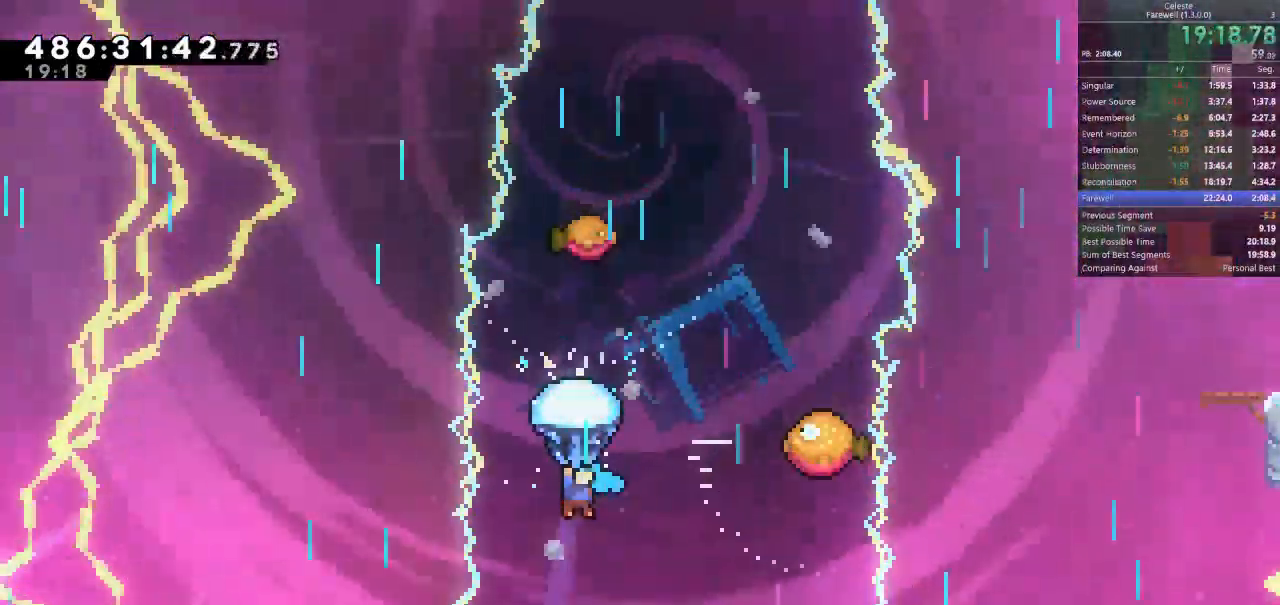
{"keys": ["d", "shift"], "events": [[233, "d", "down"]]}
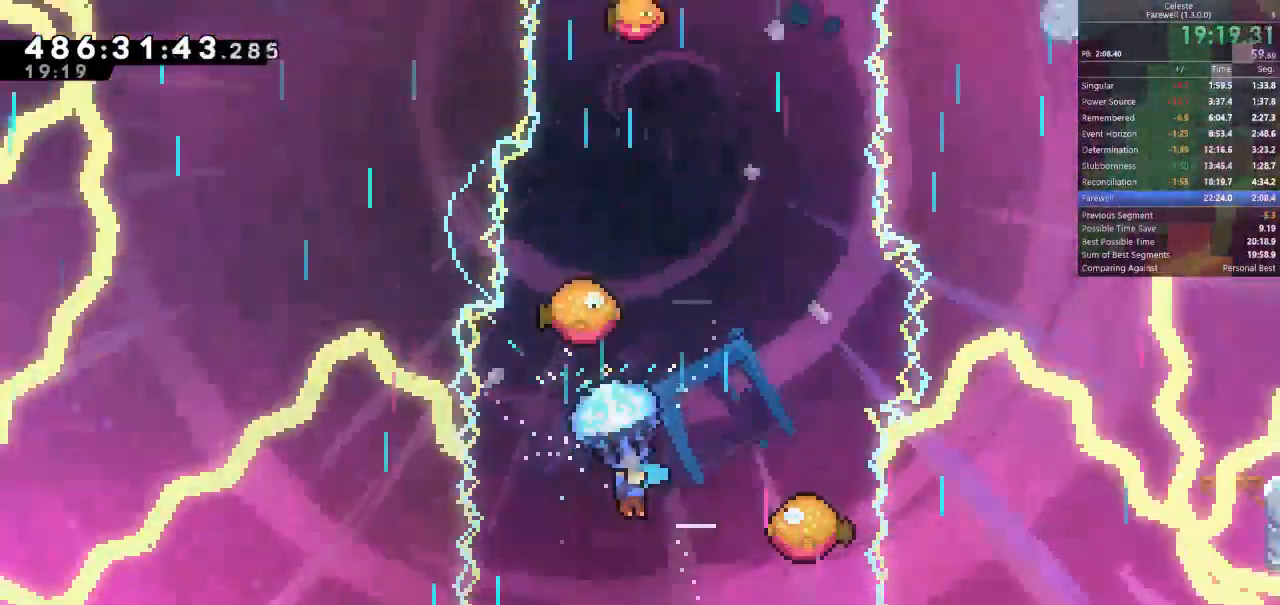
{"keys": ["shift", "w"], "events": [[233, "d", "up"], [500, "w", "down"]]}
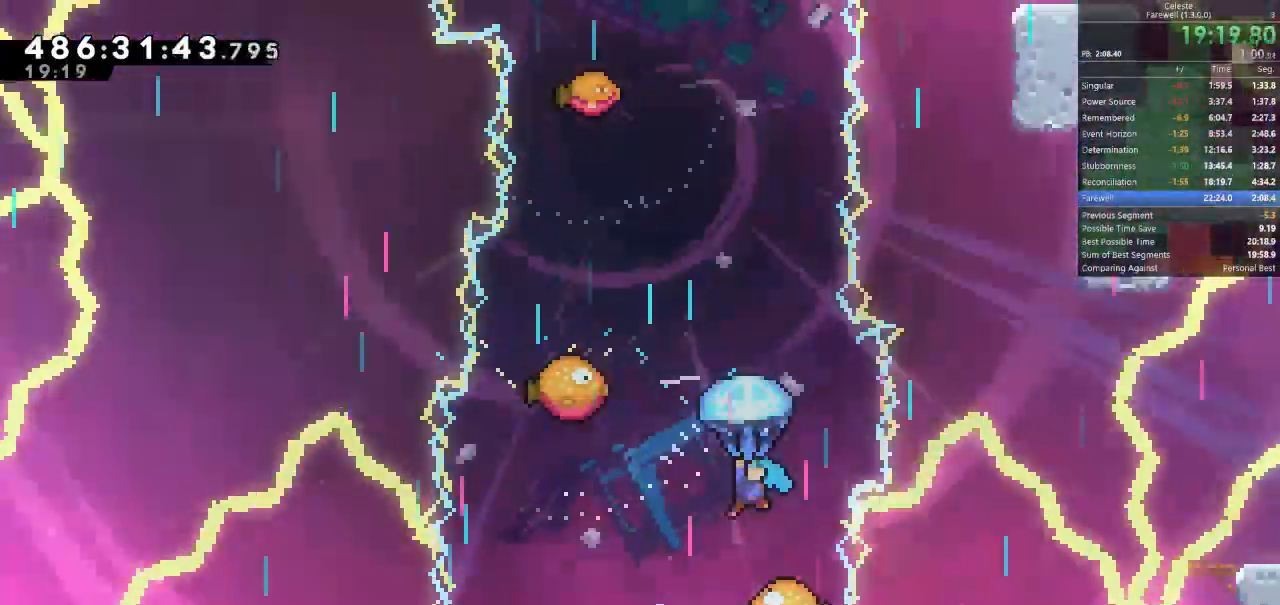
{"keys": ["d", "shift", "w"], "events": [[167, "d", "down"], [233, "d", "up"], [500, "d", "down"]]}
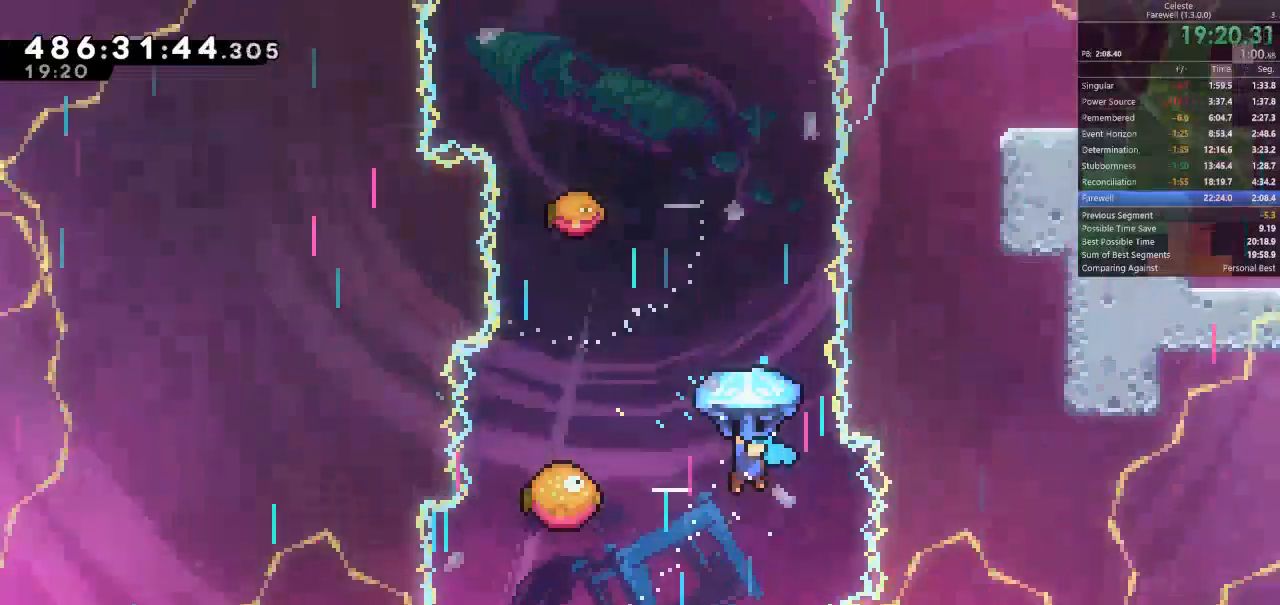
{"keys": ["shift", "w"], "events": [[100, "d", "up"]]}
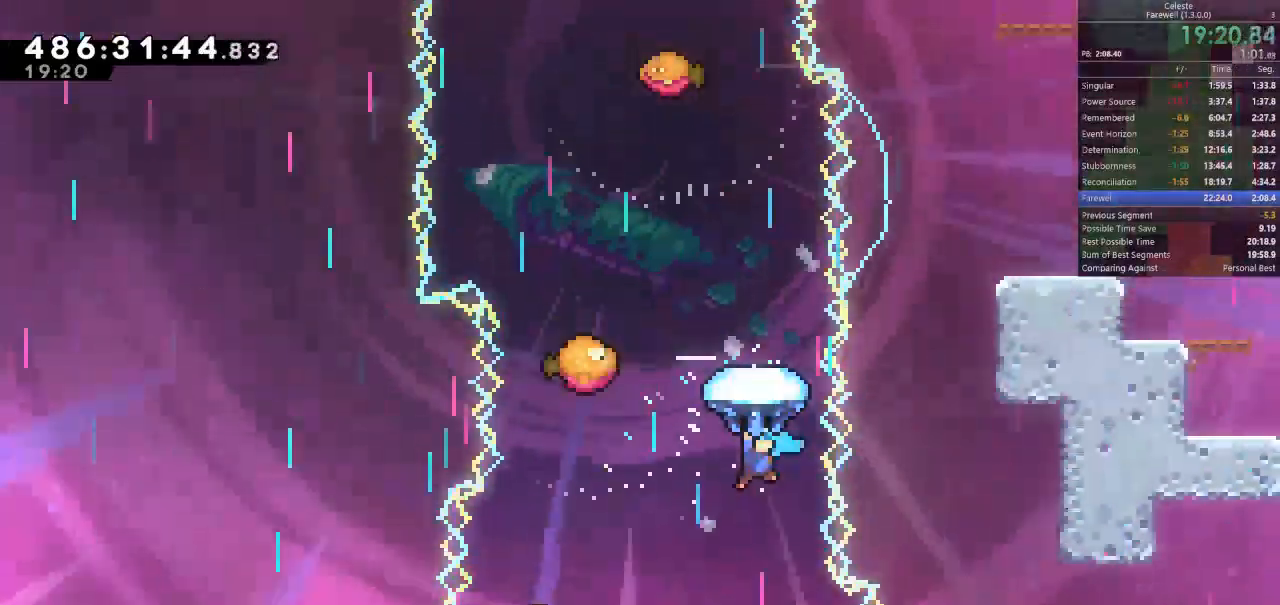
{"keys": ["shift"], "events": [[300, "w", "up"]]}
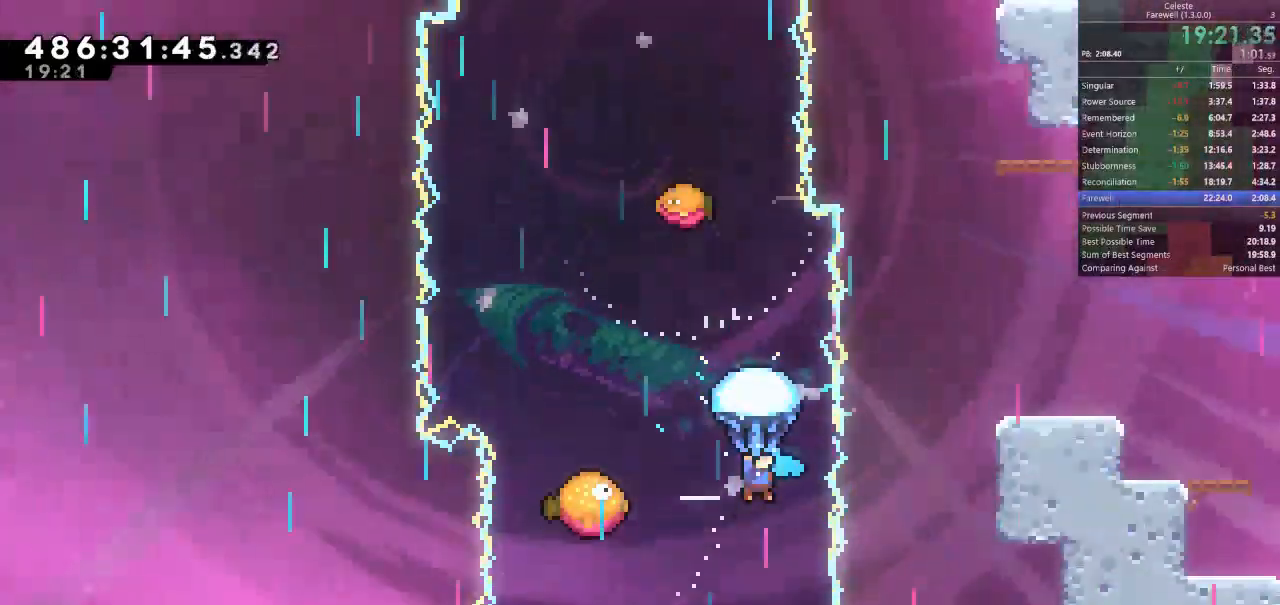
{"keys": ["a", "shift"], "events": [[100, "a", "down"]]}
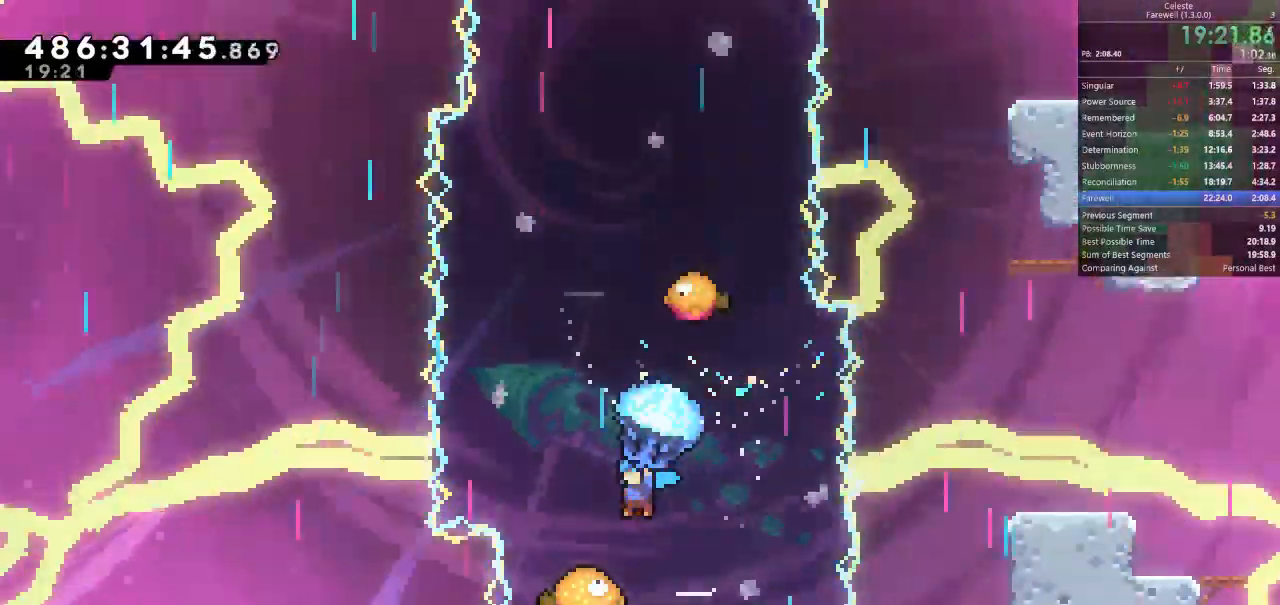
{"keys": ["shift"], "events": [[100, "a", "up"], [400, "a", "down"], [500, "a", "up"]]}
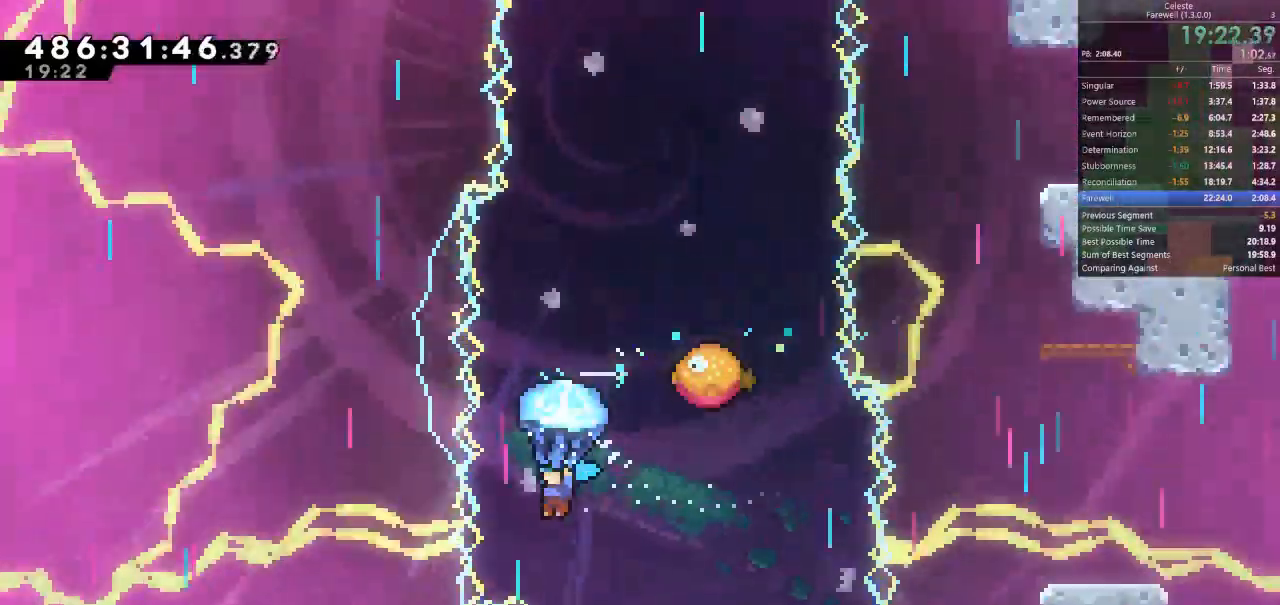
{"keys": ["shift", "w"], "events": [[200, "w", "down"]]}
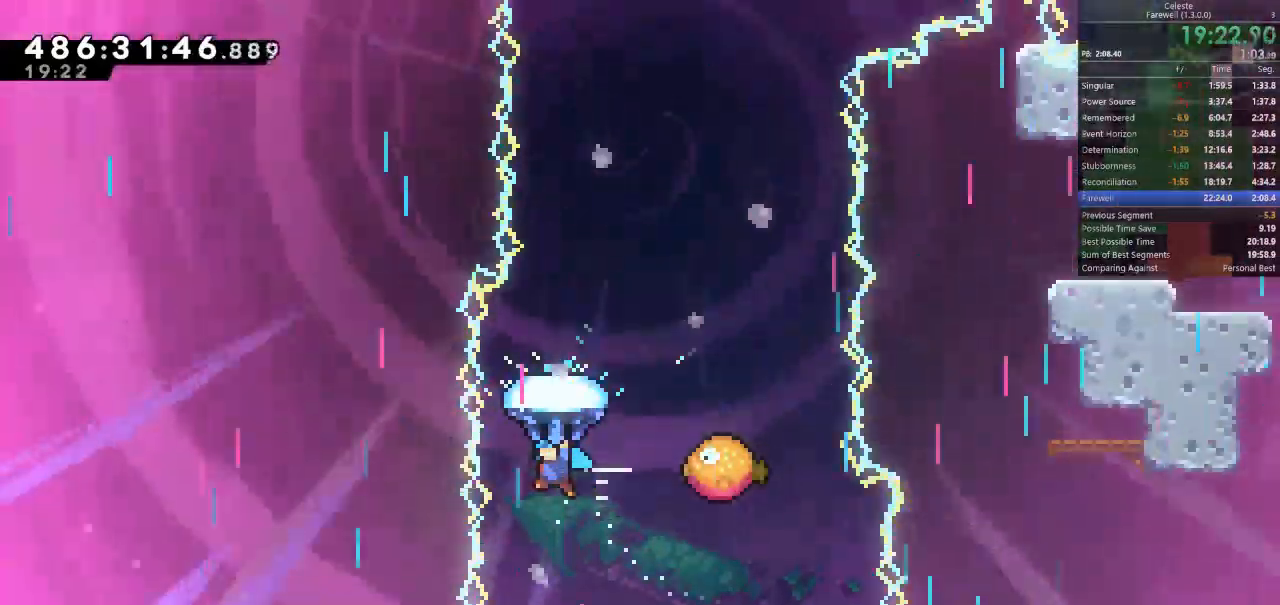
{"keys": ["shift", "w"], "events": [[133, "d", "down"], [500, "d", "up"]]}
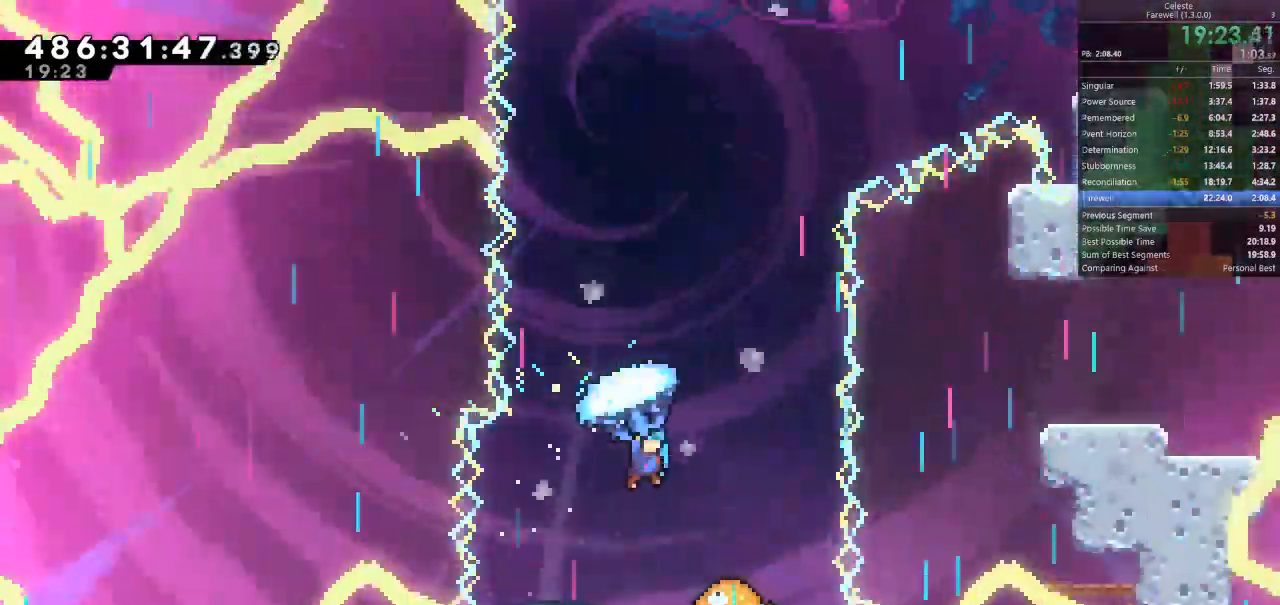
{"keys": ["shift", "w"], "events": []}
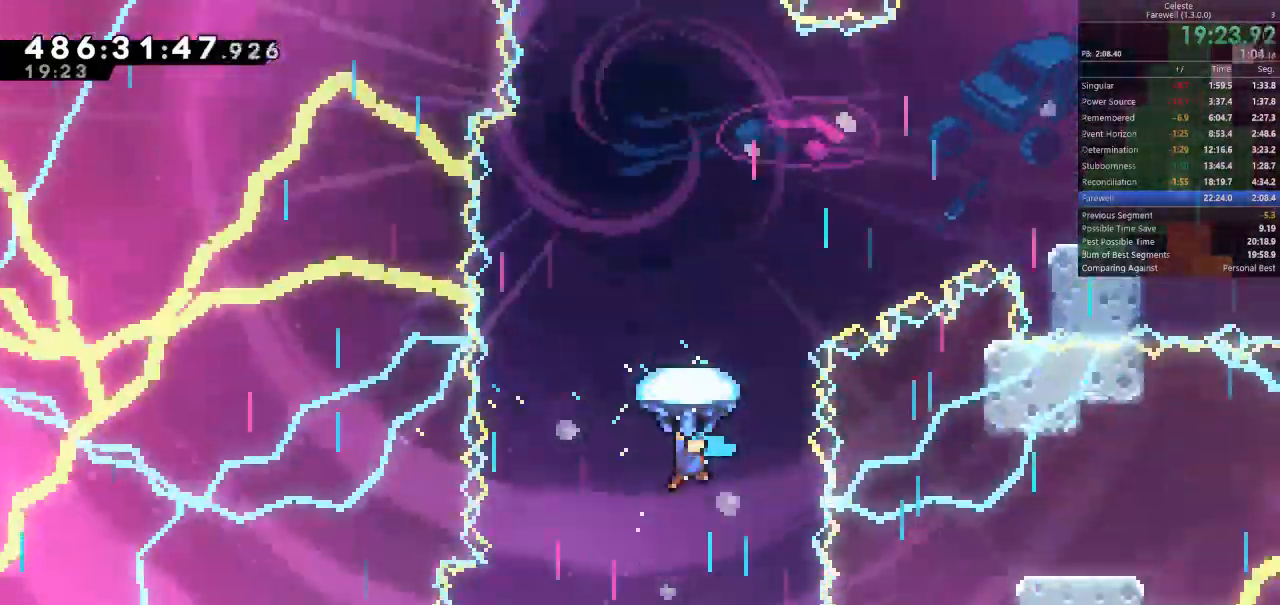
{"keys": ["d", "shift"], "events": [[400, "d", "down"], [500, "w", "up"]]}
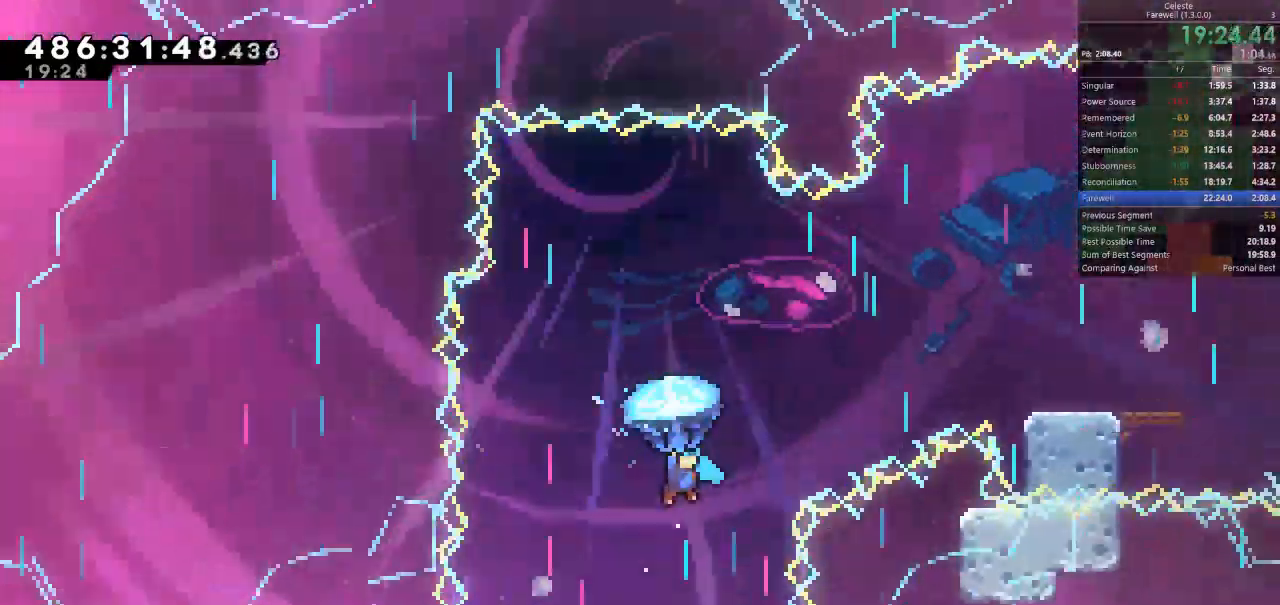
{"keys": ["d", "shift"], "events": []}
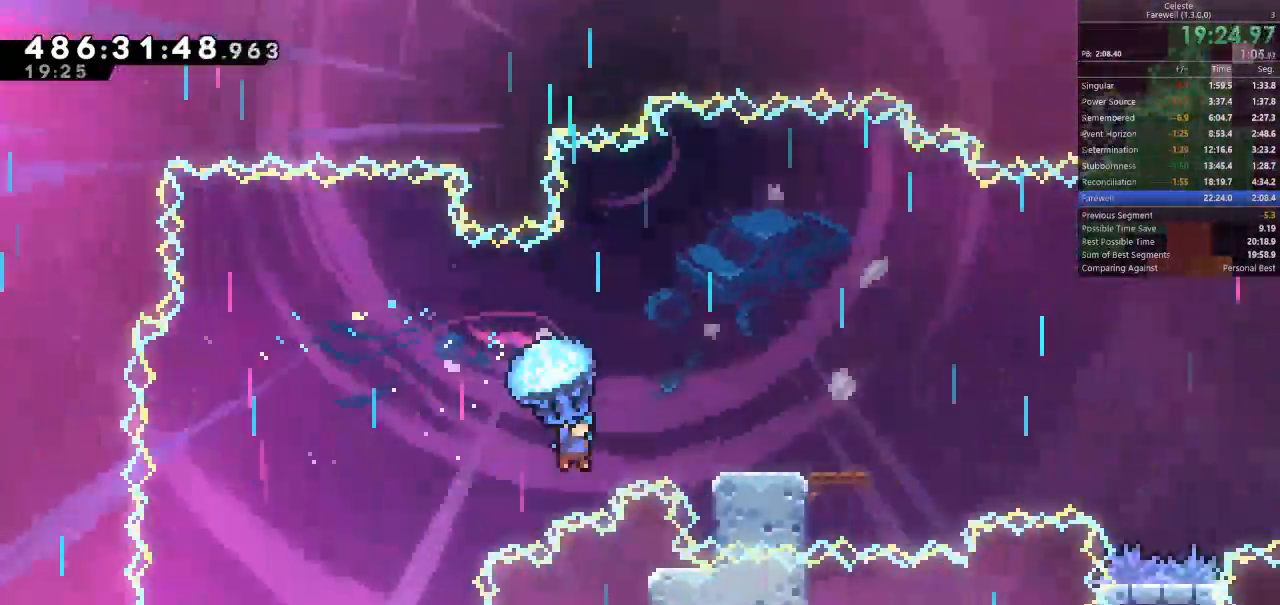
{"keys": ["d", "s", "shift"], "events": [[333, "s", "down"], [400, "s", "up"], [433, "s", "down"]]}
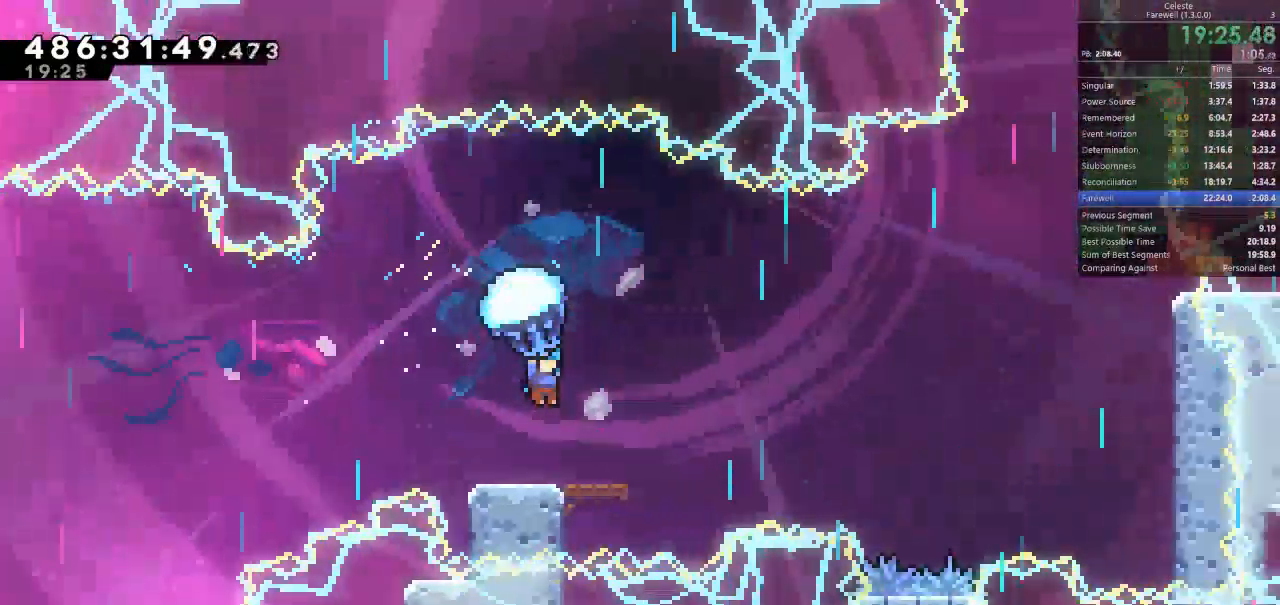
{"keys": ["d", "shift"], "events": [[133, "s", "up"], [233, "s", "down"], [400, "s", "up"]]}
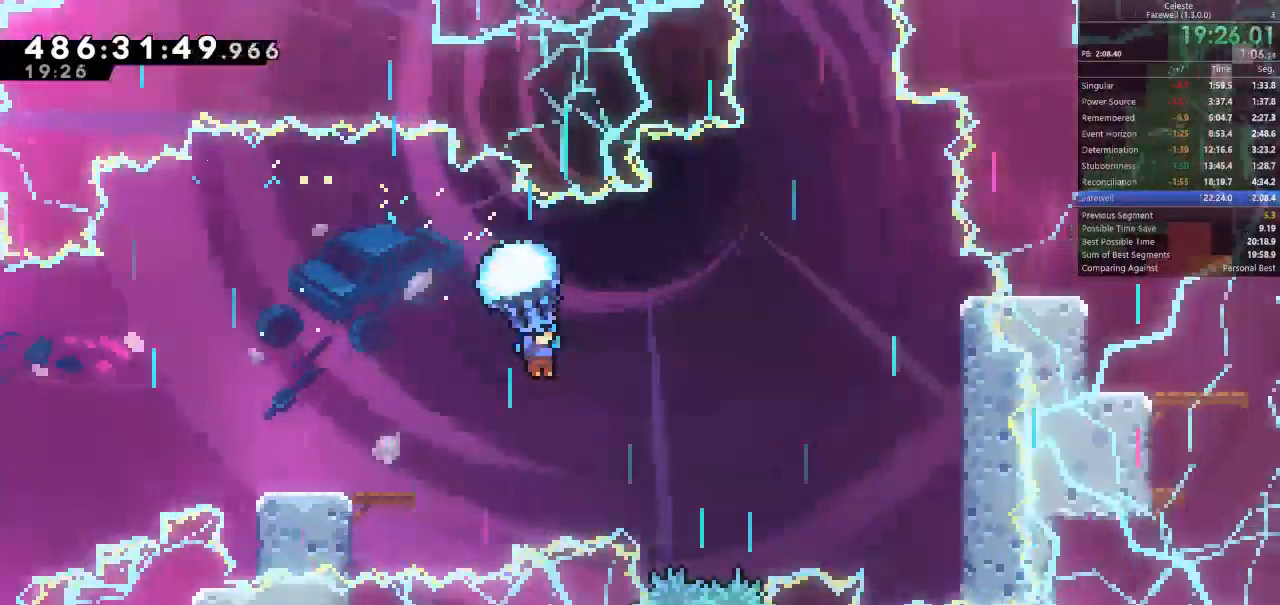
{"keys": ["shift"], "events": [[467, "d", "up"]]}
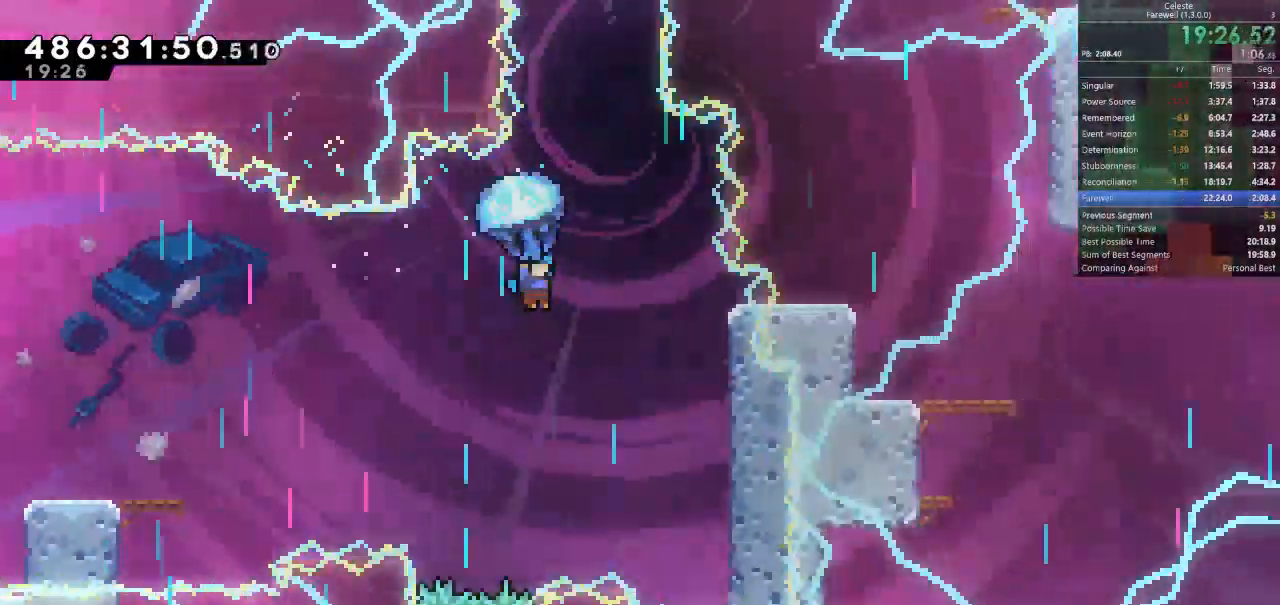
{"keys": ["shift", "w"], "events": [[267, "w", "down"]]}